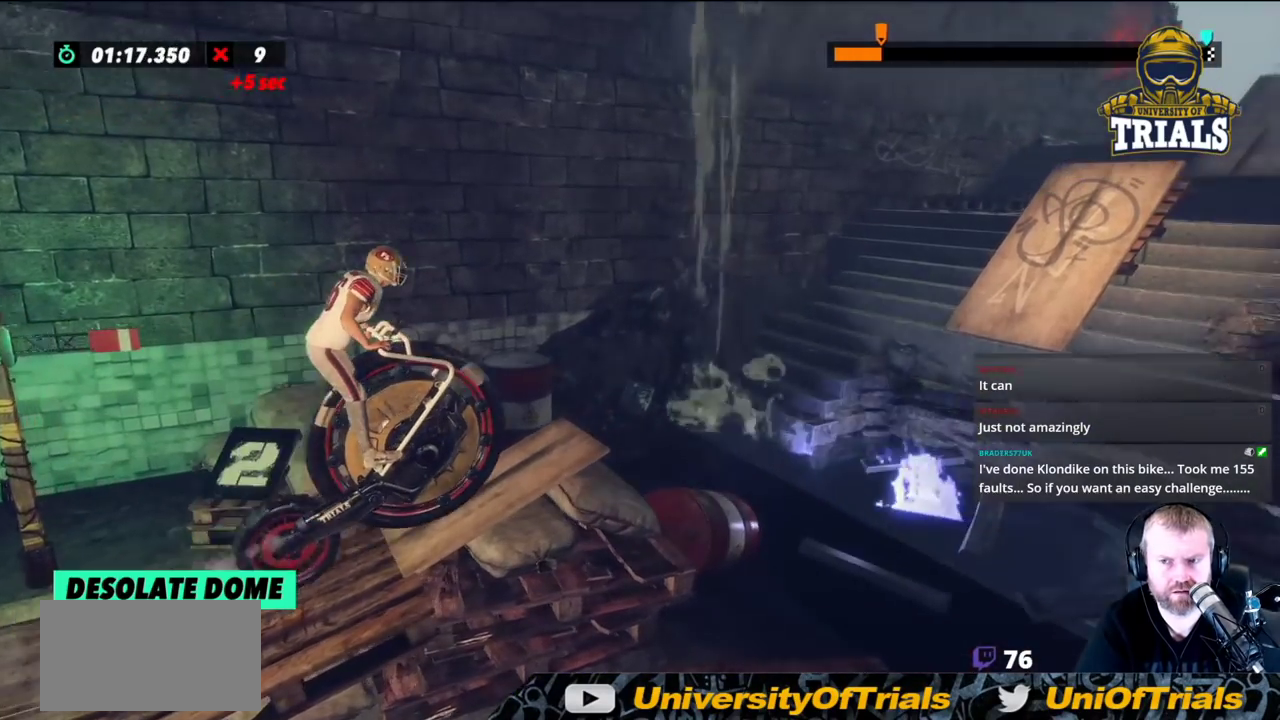
Gameplay with a controller (Xbox layout); each line is a JSON object with the inputs held at the frame after it. "events" lists button and stick changes between this image and that frame as [ms after this image, input, new state], when the widget could be followed in between. Not read: A B DPAD_DOWN DPAD_LEFT DPAD_RIGHT DPAD_UP L1 L2 L3 R1 R2 R3 SELECT START X Y right_stick.
{"buttons": [], "left_stick": "left", "events": [[333, "left_stick", "left"]]}
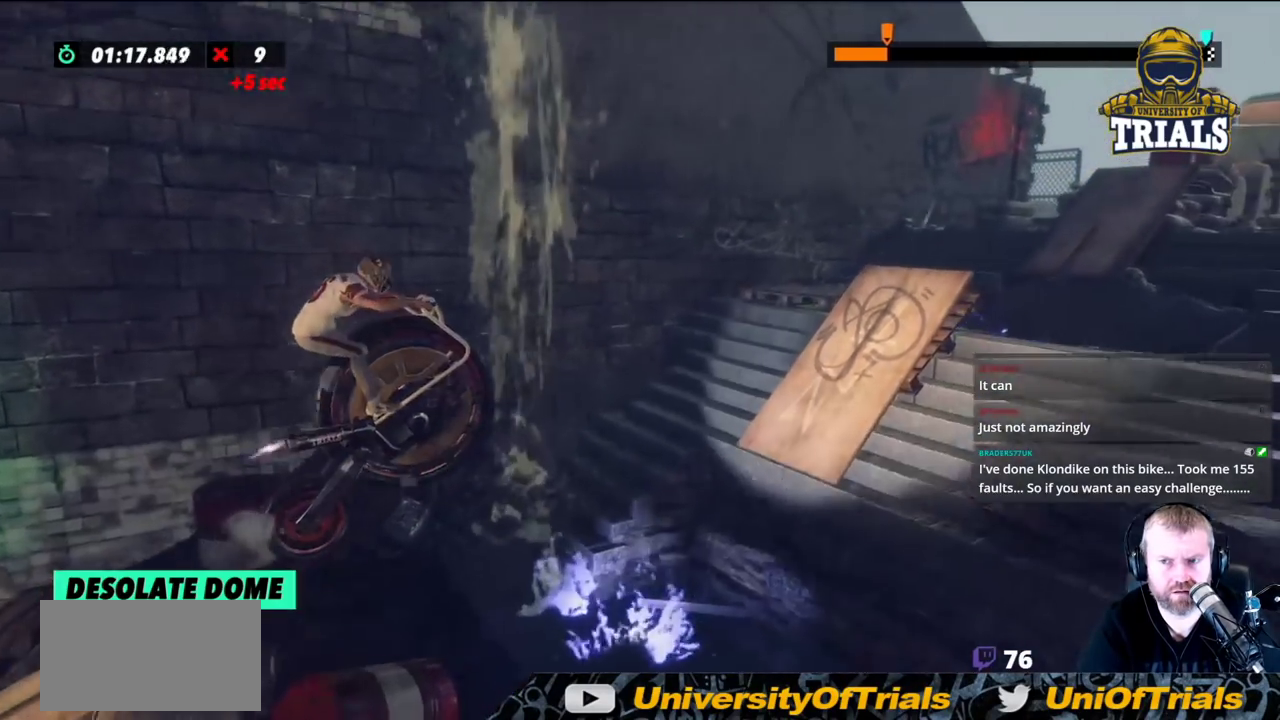
{"buttons": [], "left_stick": "right", "events": [[383, "left_stick", "center"], [433, "left_stick", "right"]]}
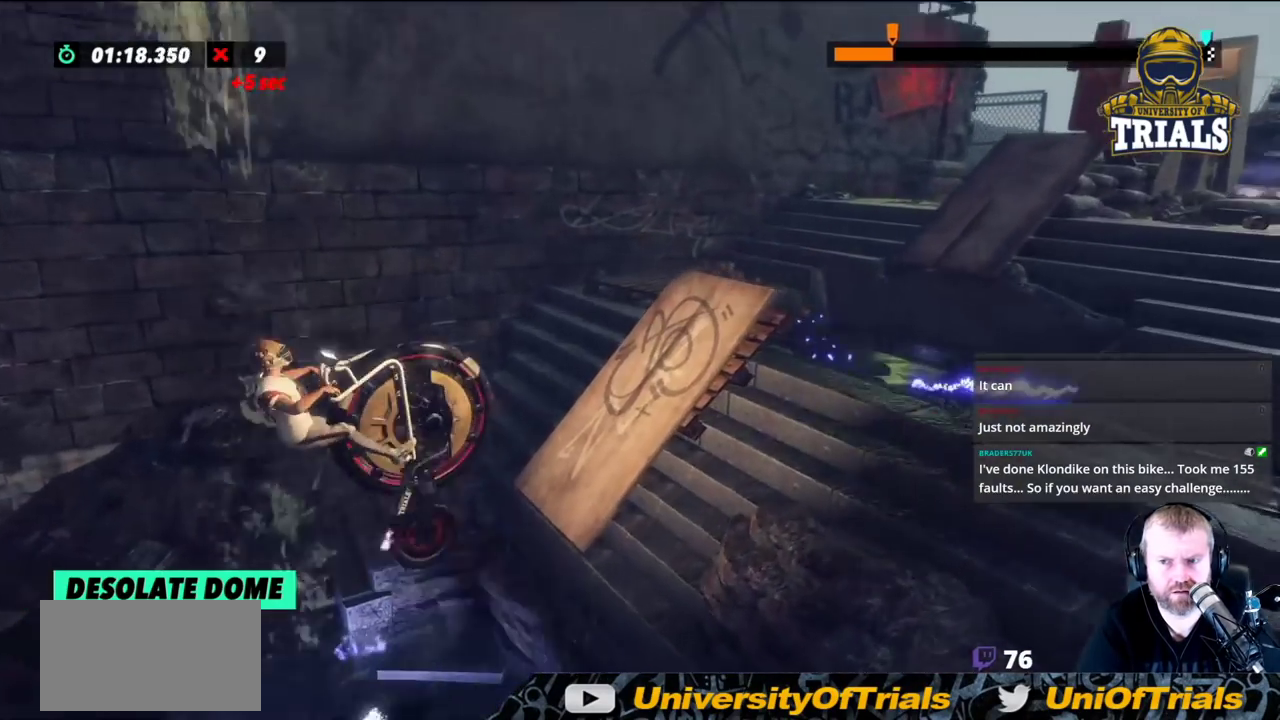
{"buttons": [], "left_stick": "right", "events": []}
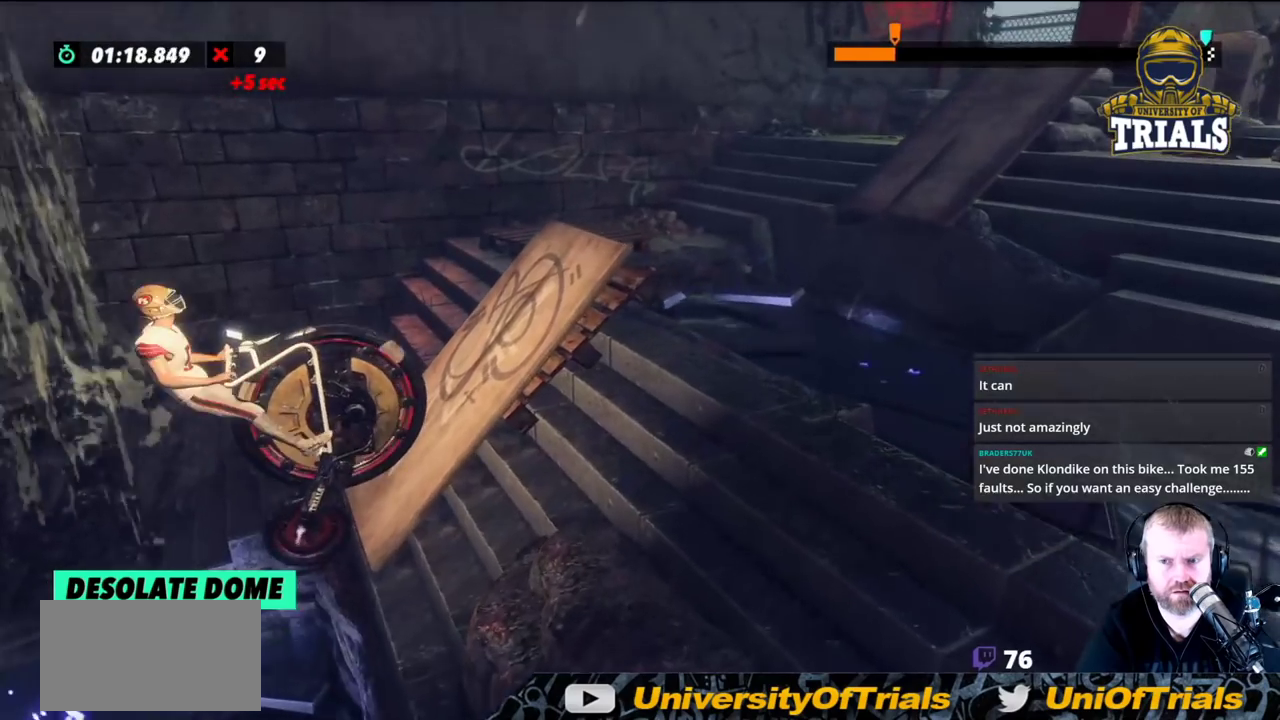
{"buttons": [], "left_stick": "right", "events": [[383, "left_stick", "center"], [450, "left_stick", "right"]]}
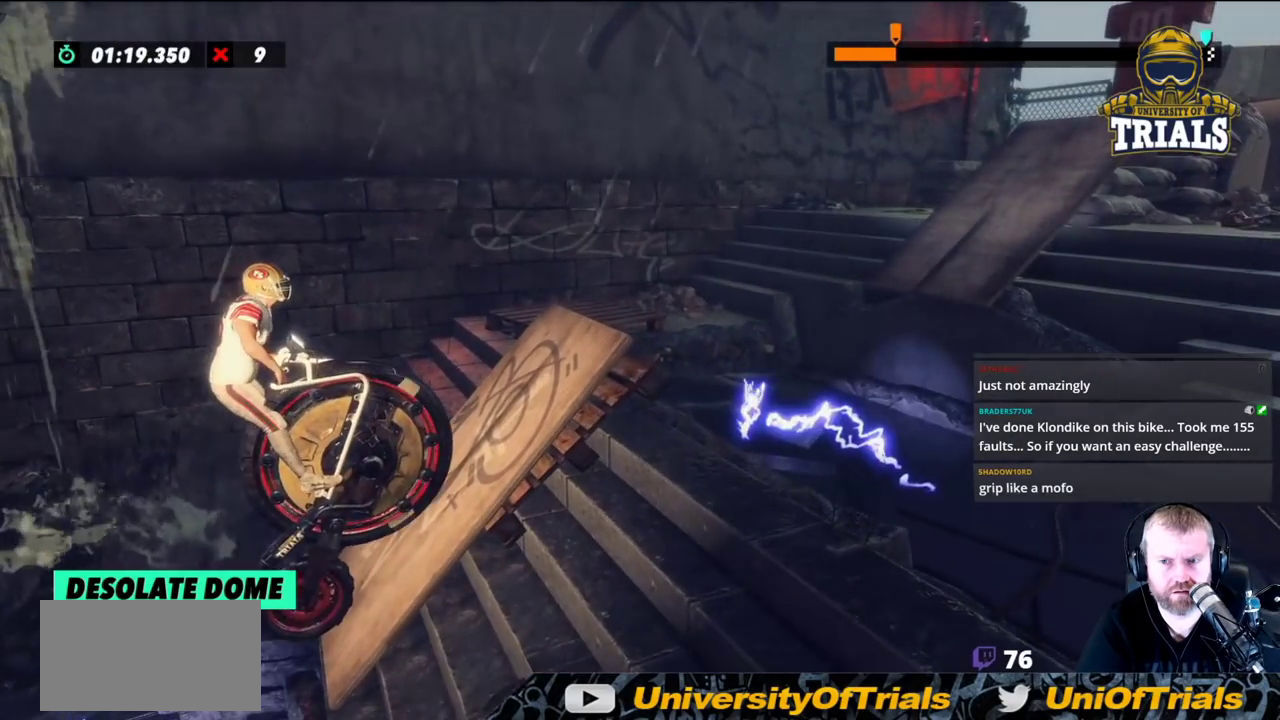
{"buttons": [], "left_stick": "right", "events": []}
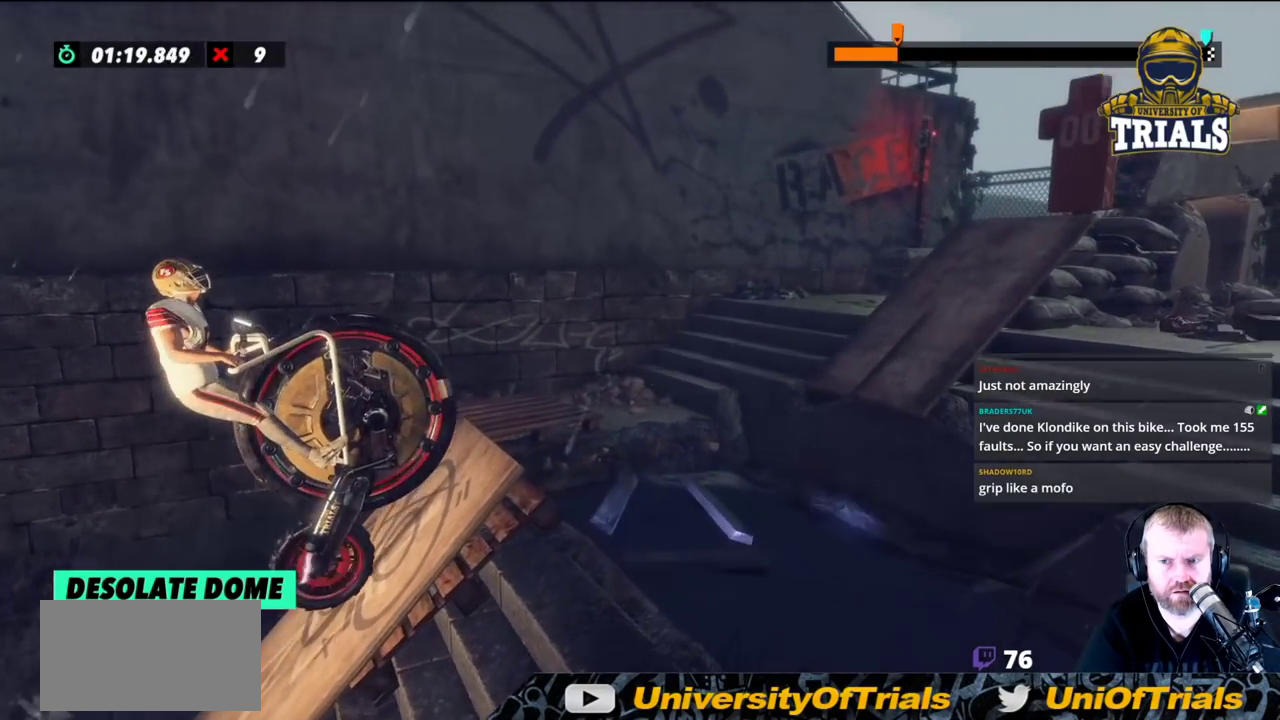
{"buttons": [], "left_stick": "right", "events": []}
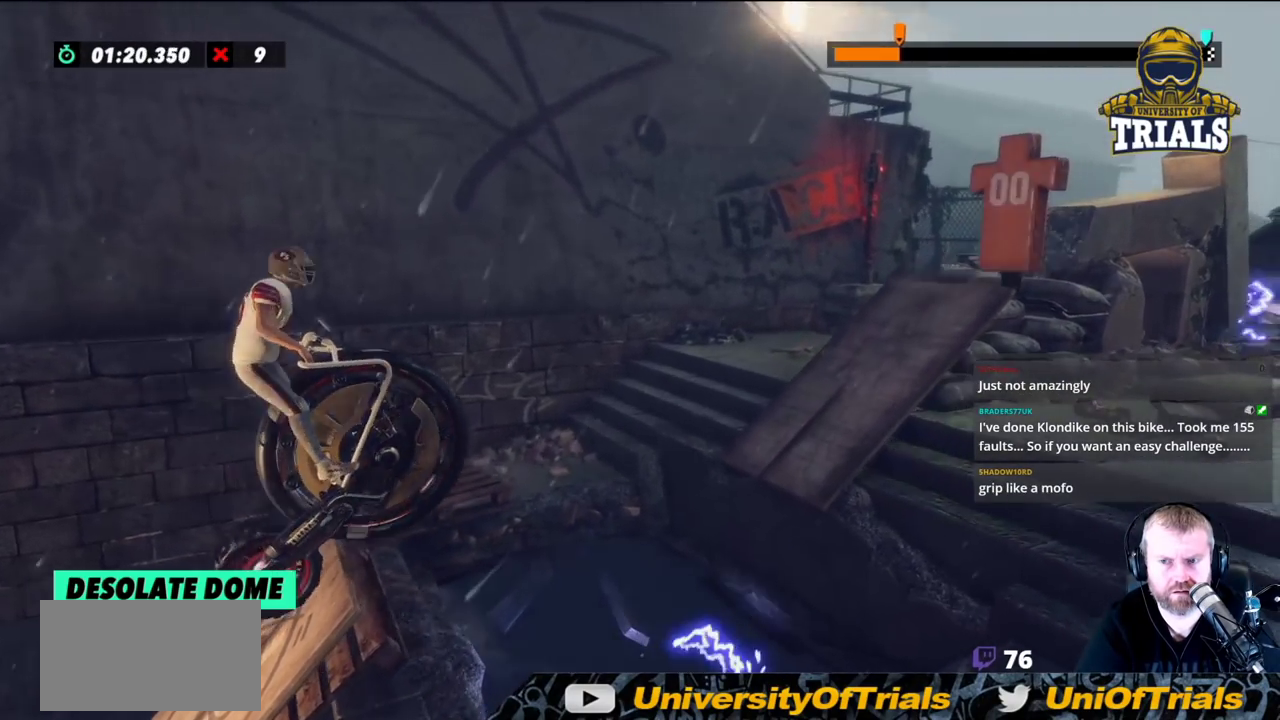
{"buttons": [], "left_stick": "center", "events": [[200, "left_stick", "center"]]}
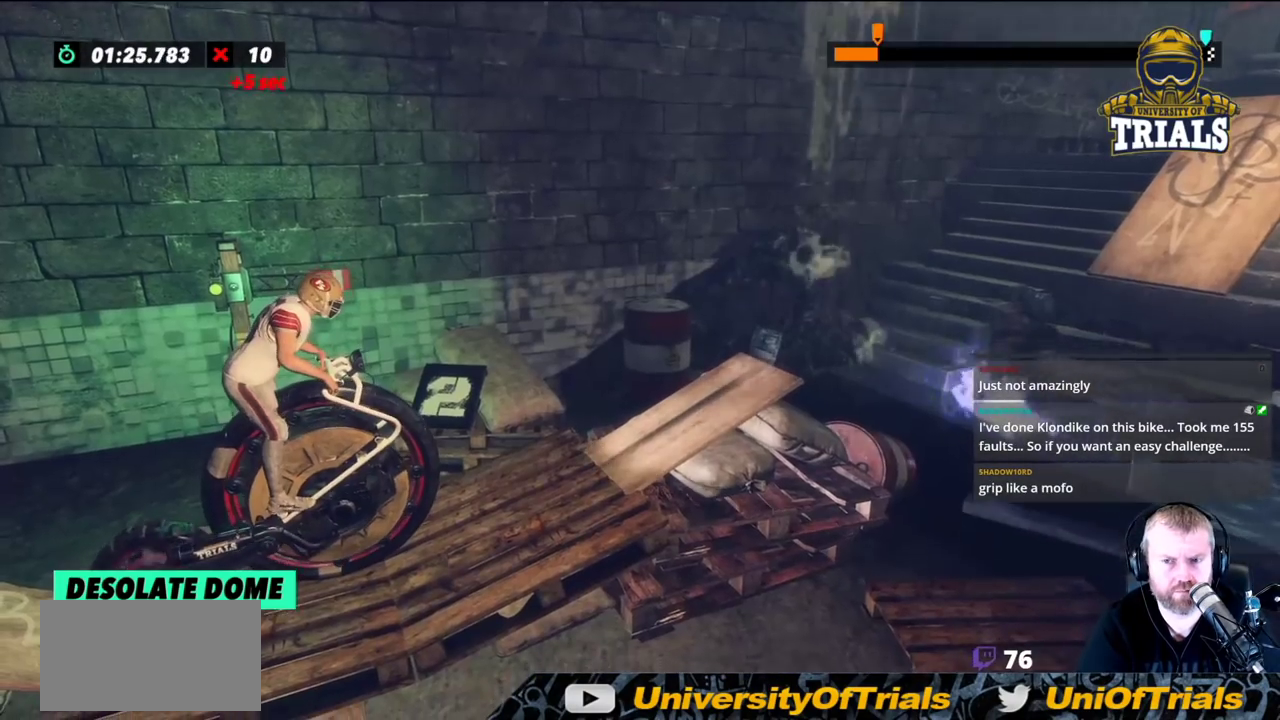
{"buttons": [], "left_stick": "center", "events": []}
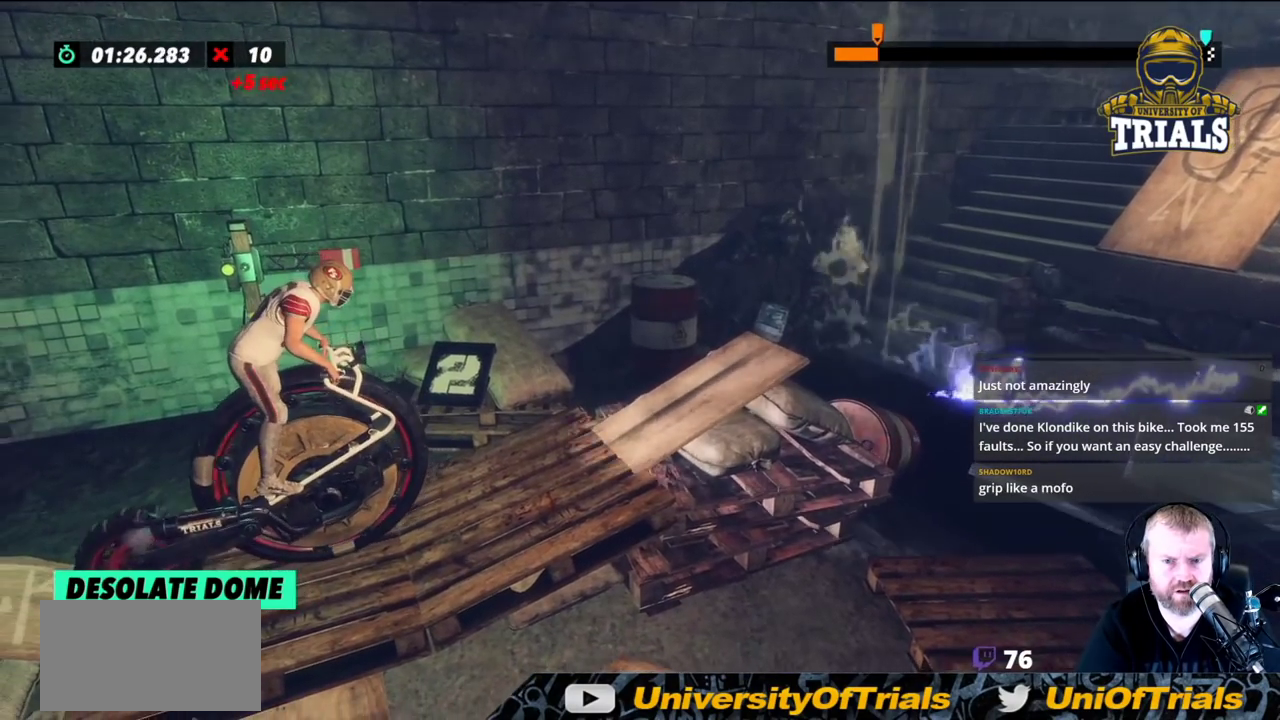
{"buttons": [], "left_stick": "center", "events": [[267, "left_stick", "left"], [417, "left_stick", "center"]]}
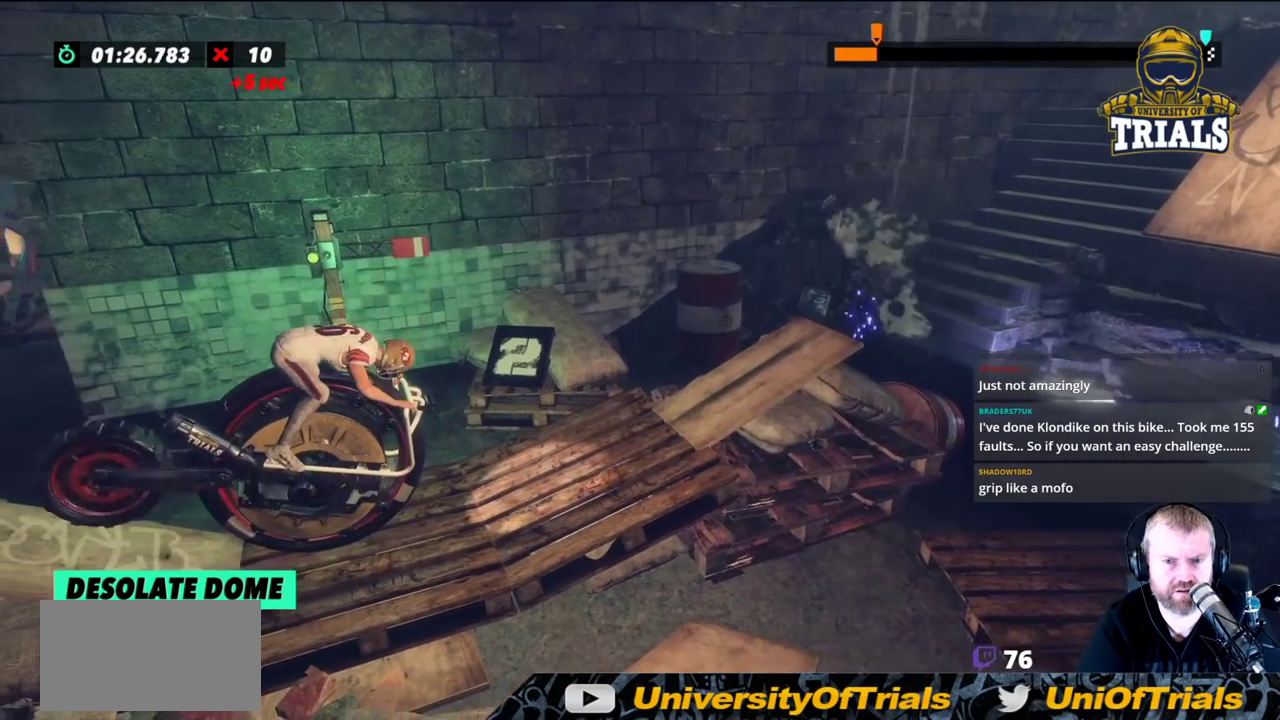
{"buttons": [], "left_stick": "left", "events": [[317, "left_stick", "left"]]}
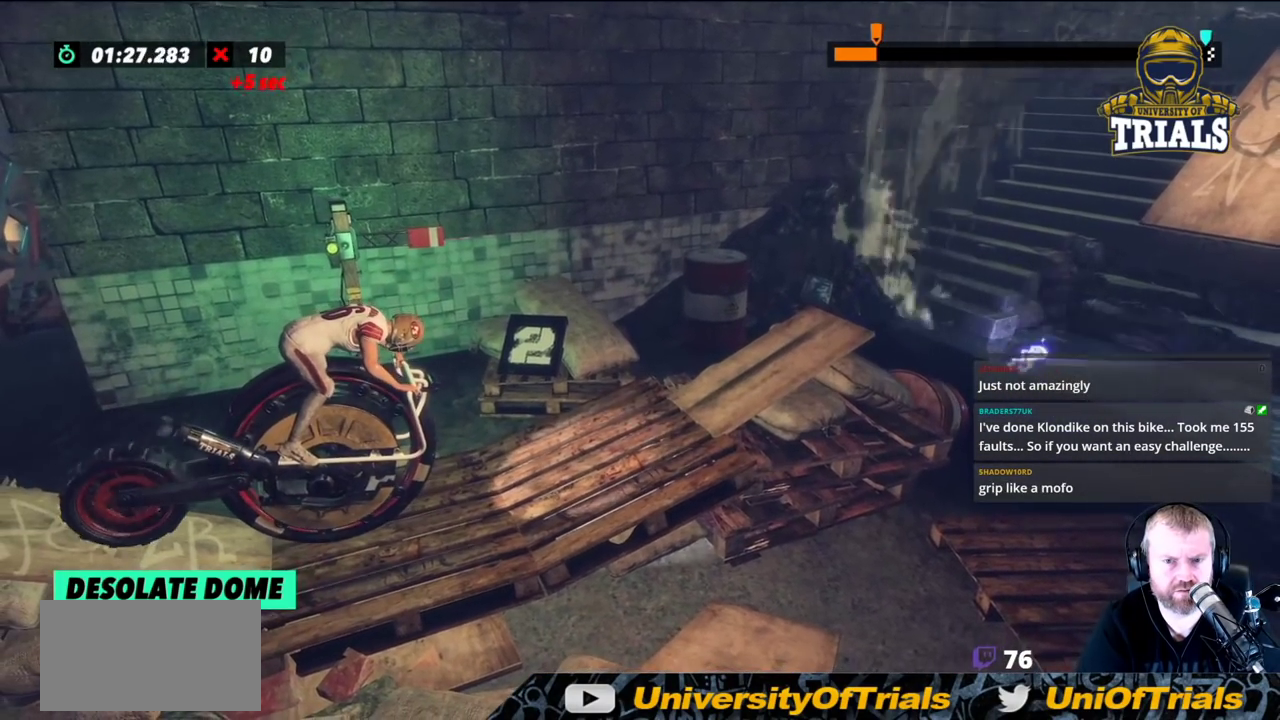
{"buttons": [], "left_stick": "left", "events": []}
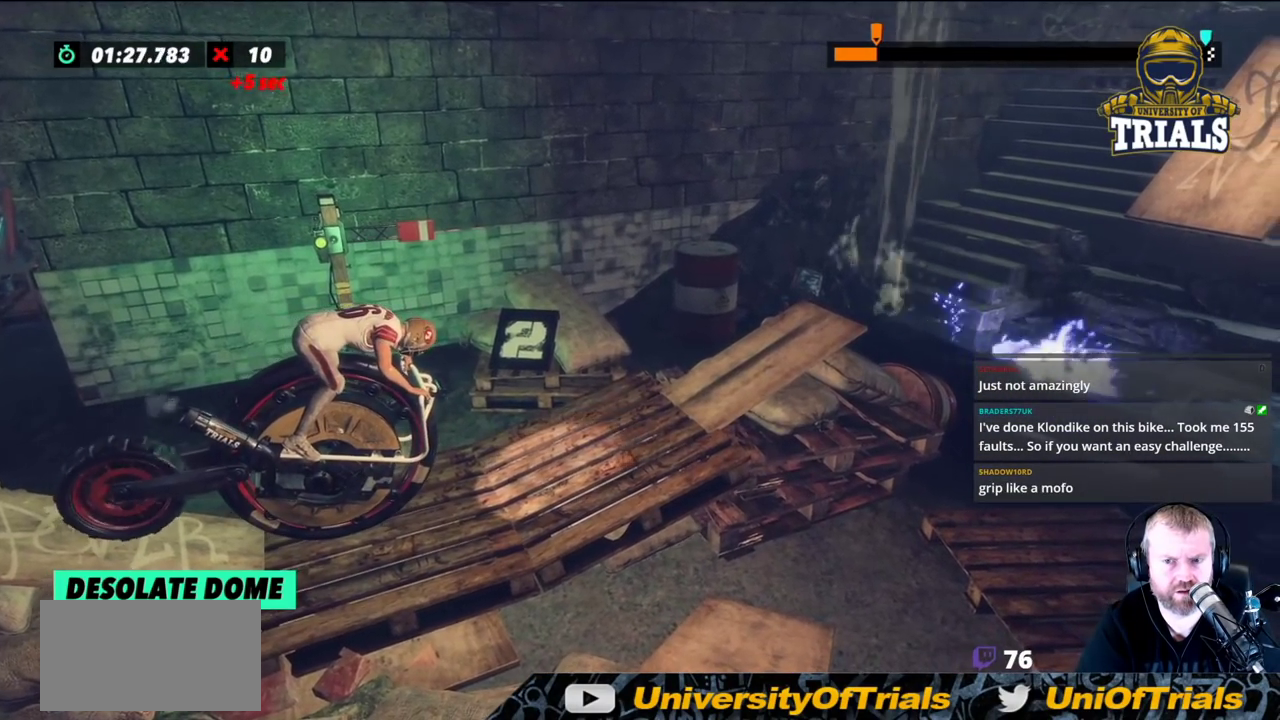
{"buttons": [], "left_stick": "center", "events": [[283, "left_stick", "center"]]}
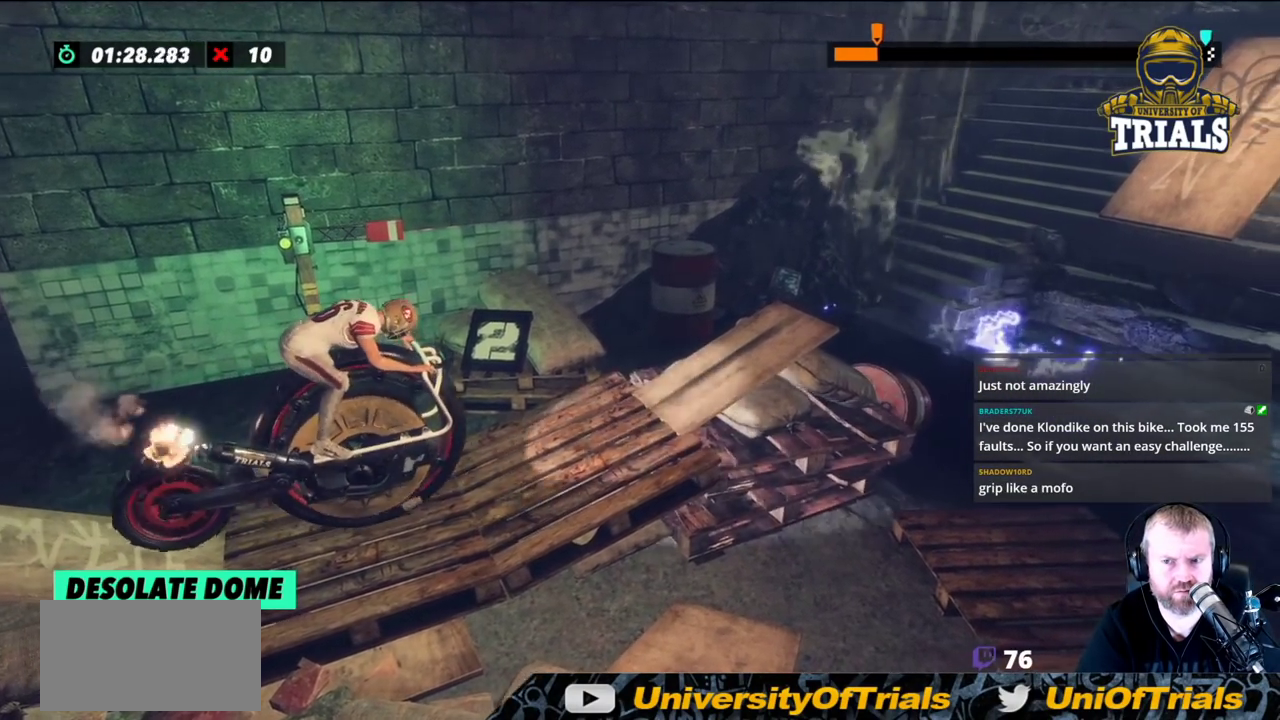
{"buttons": [], "left_stick": "center", "events": []}
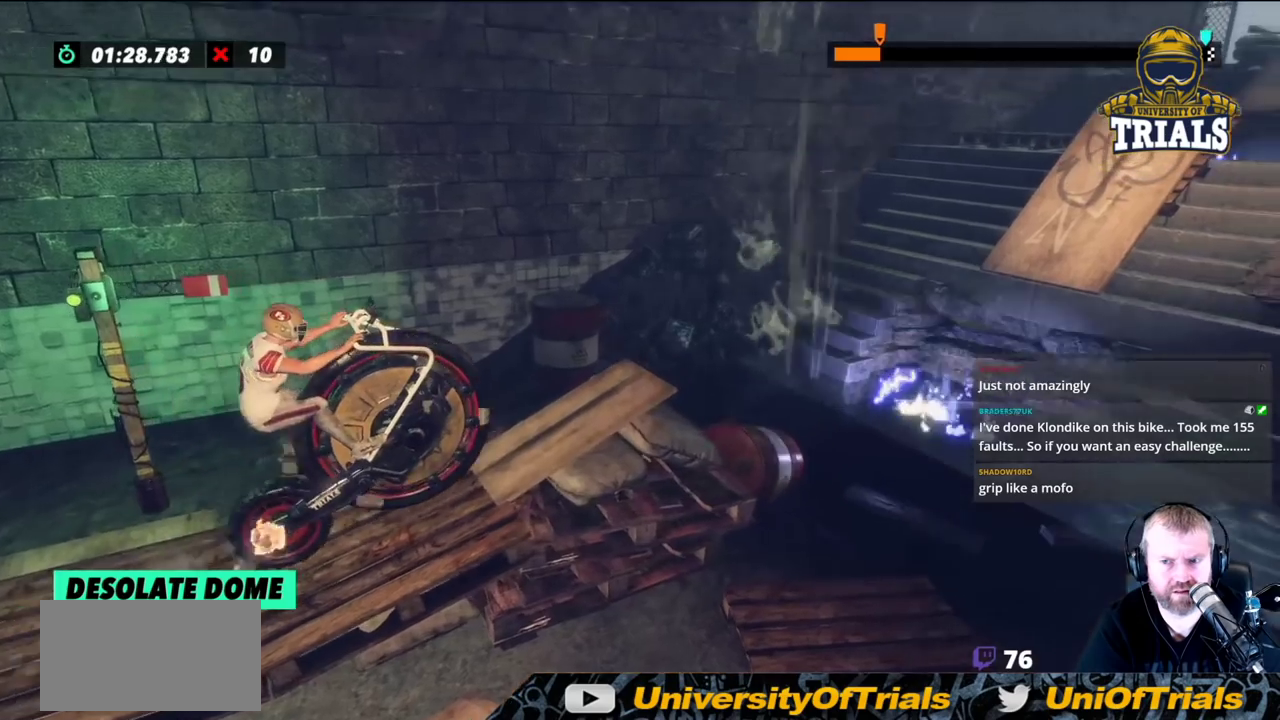
{"buttons": [], "left_stick": "center", "events": []}
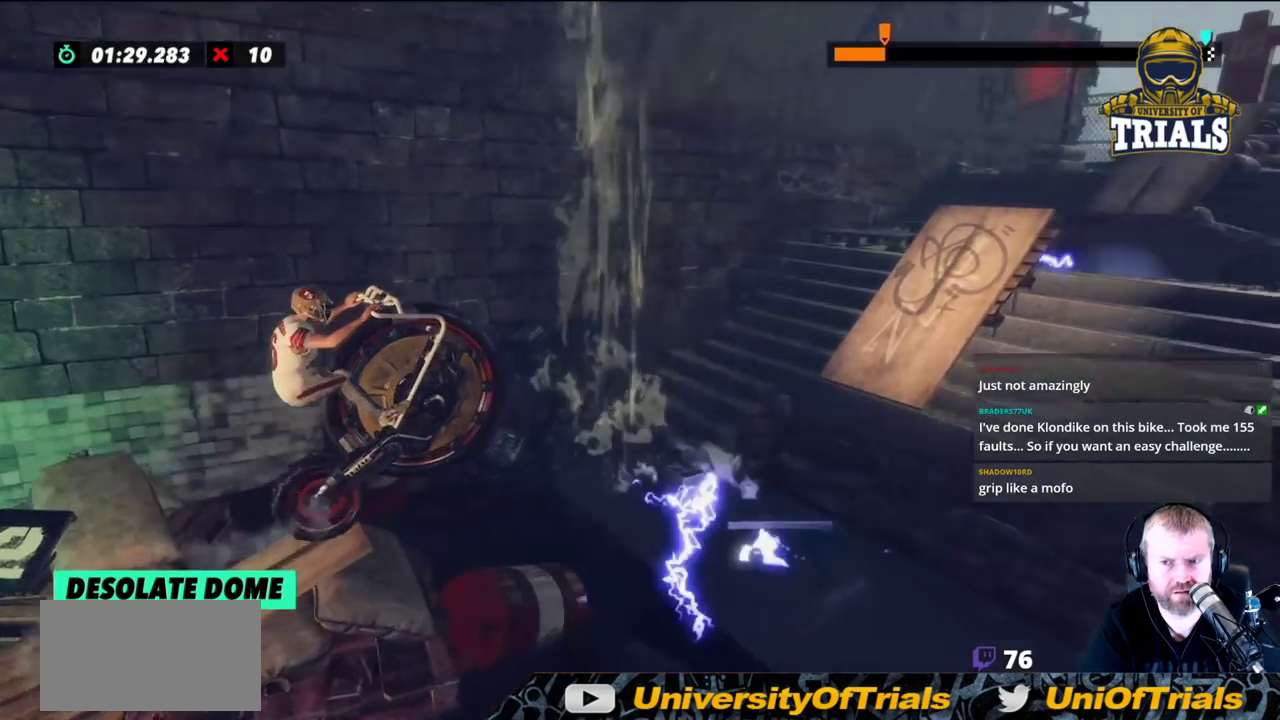
{"buttons": [], "left_stick": "right", "events": [[100, "left_stick", "left"], [433, "left_stick", "center"], [500, "left_stick", "right"]]}
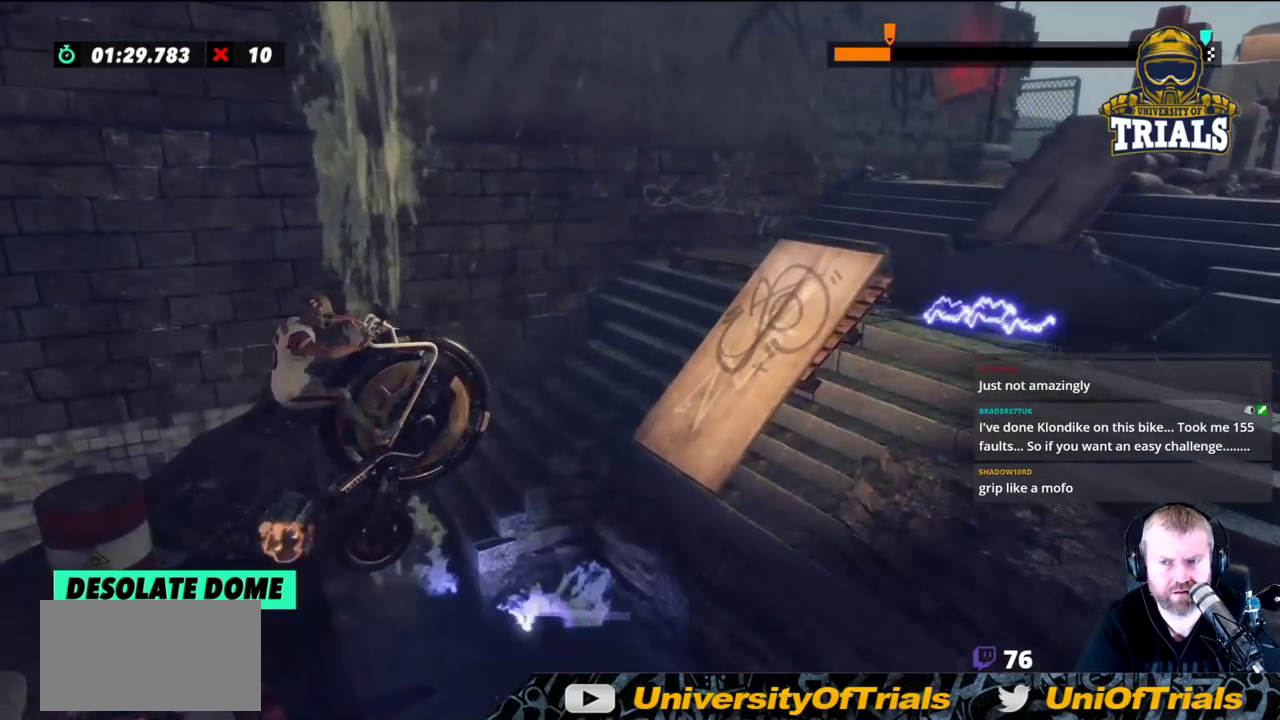
{"buttons": [], "left_stick": "center", "events": [[383, "left_stick", "center"]]}
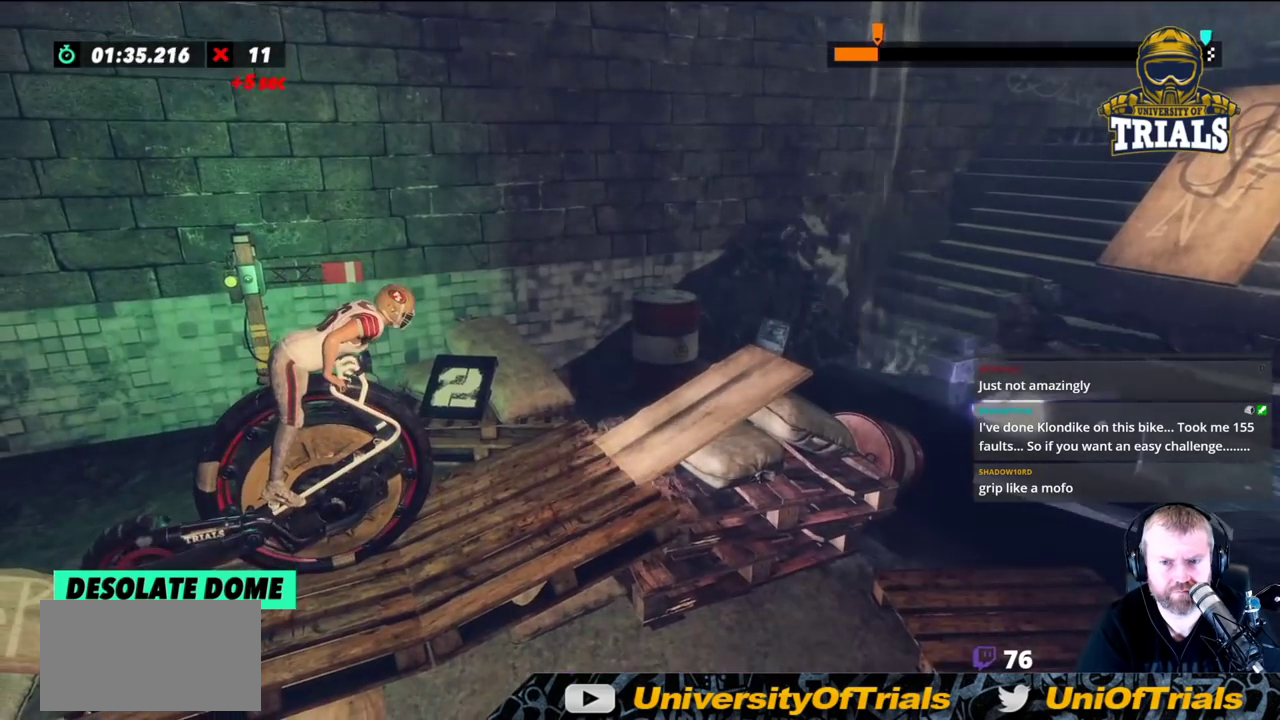
{"buttons": [], "left_stick": "center", "events": []}
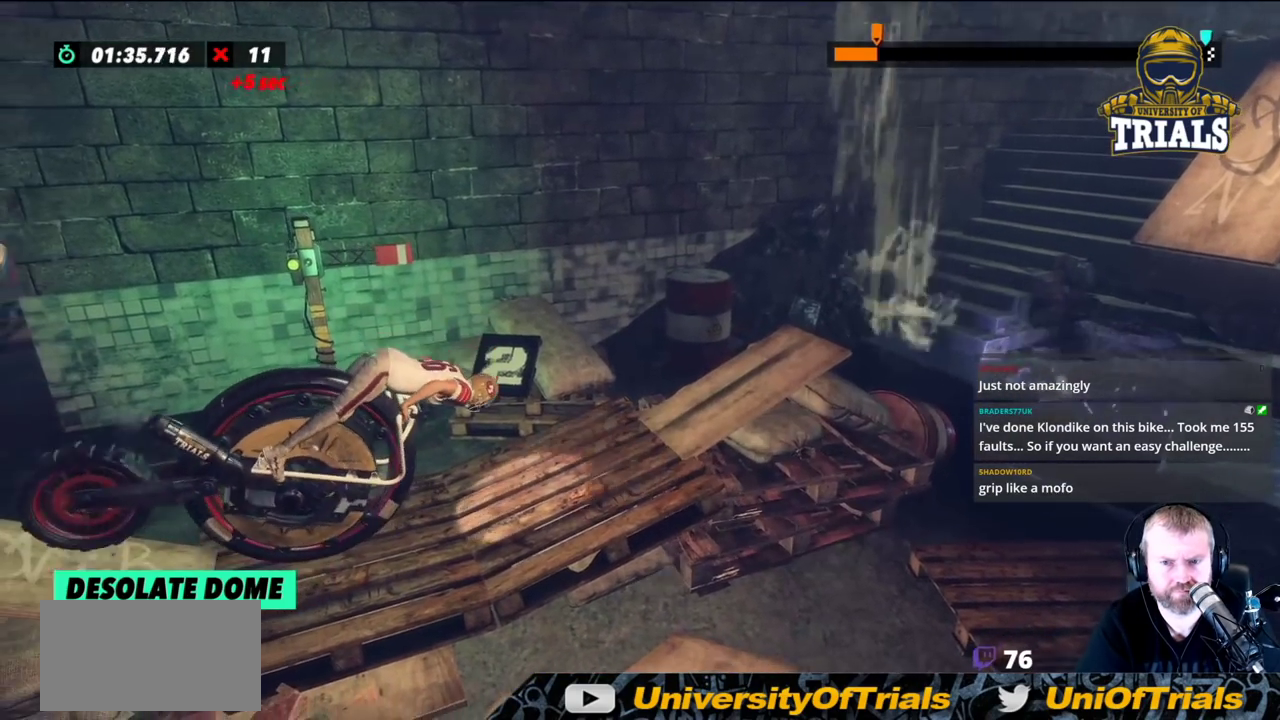
{"buttons": [], "left_stick": "left", "events": [[150, "left_stick", "left"]]}
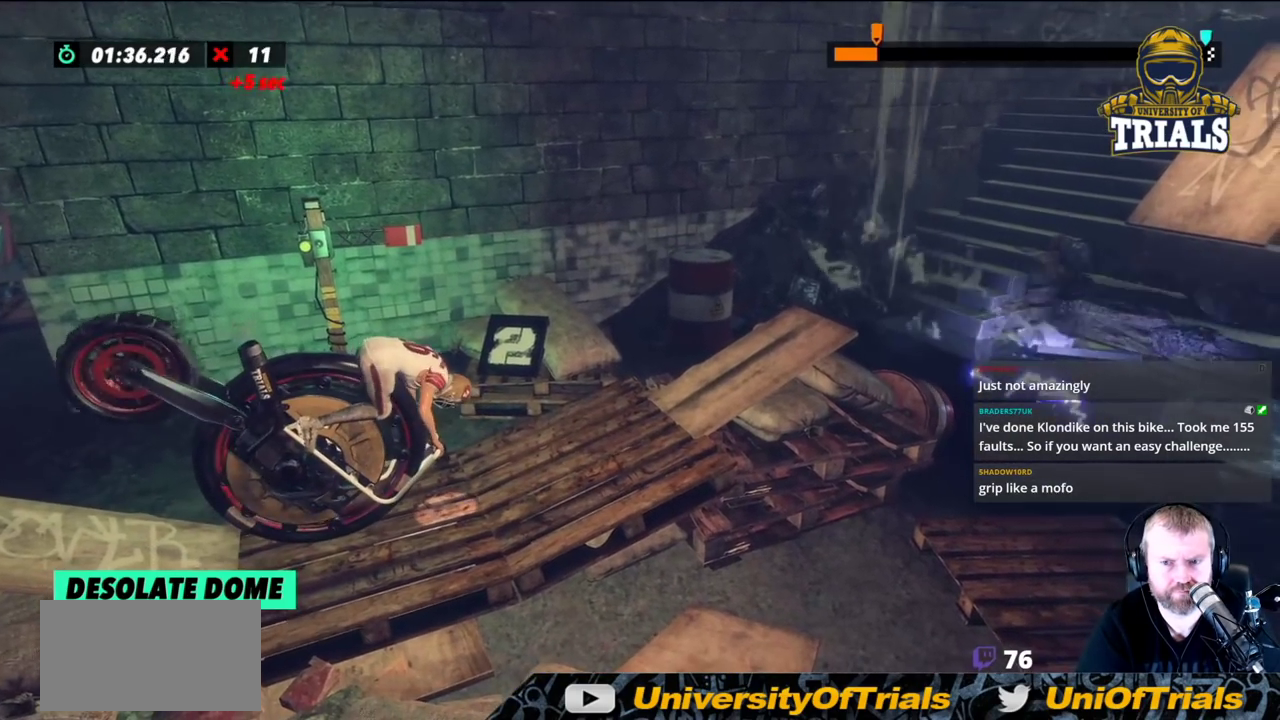
{"buttons": [], "left_stick": "left", "events": []}
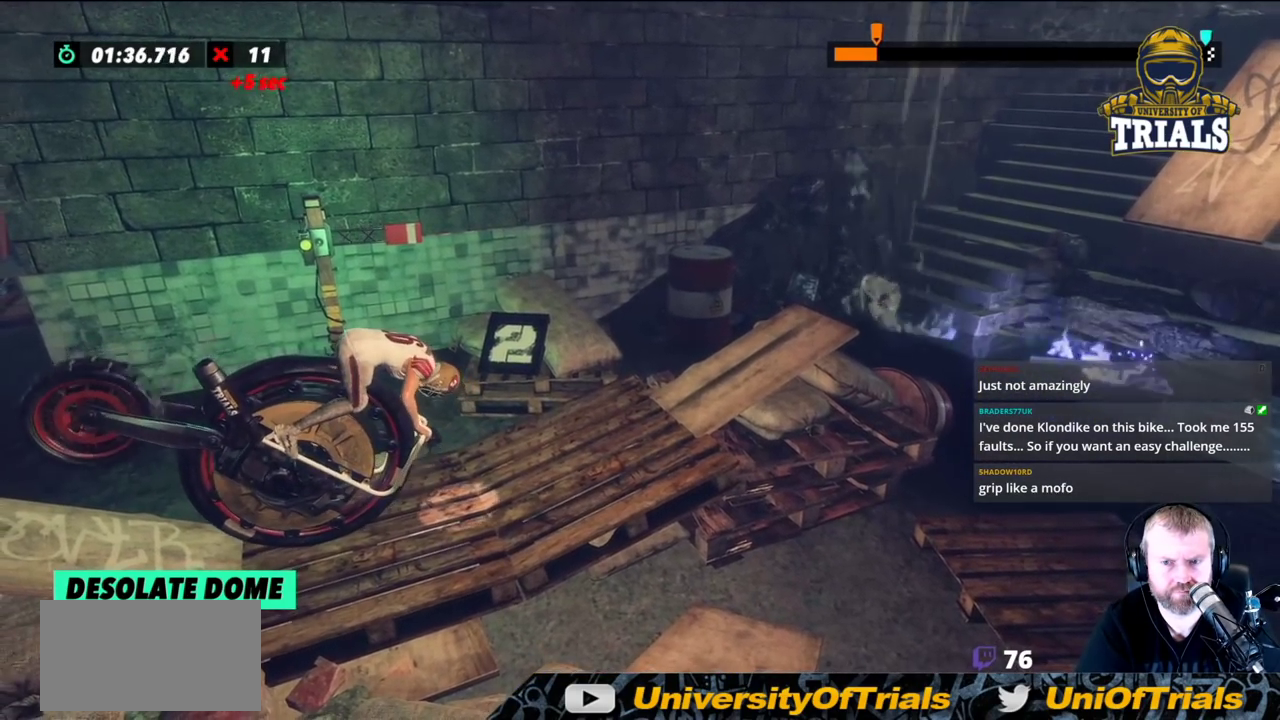
{"buttons": [], "left_stick": "right", "events": [[433, "left_stick", "center"], [483, "left_stick", "right"]]}
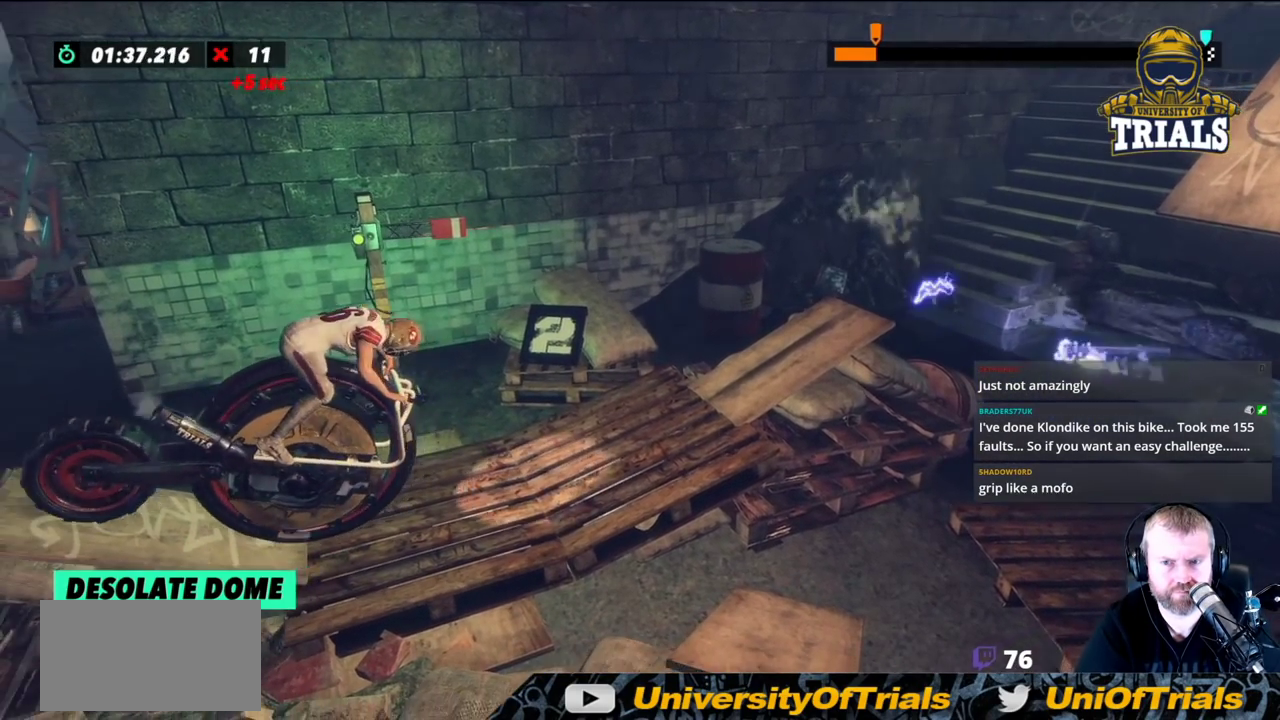
{"buttons": [], "left_stick": "right", "events": []}
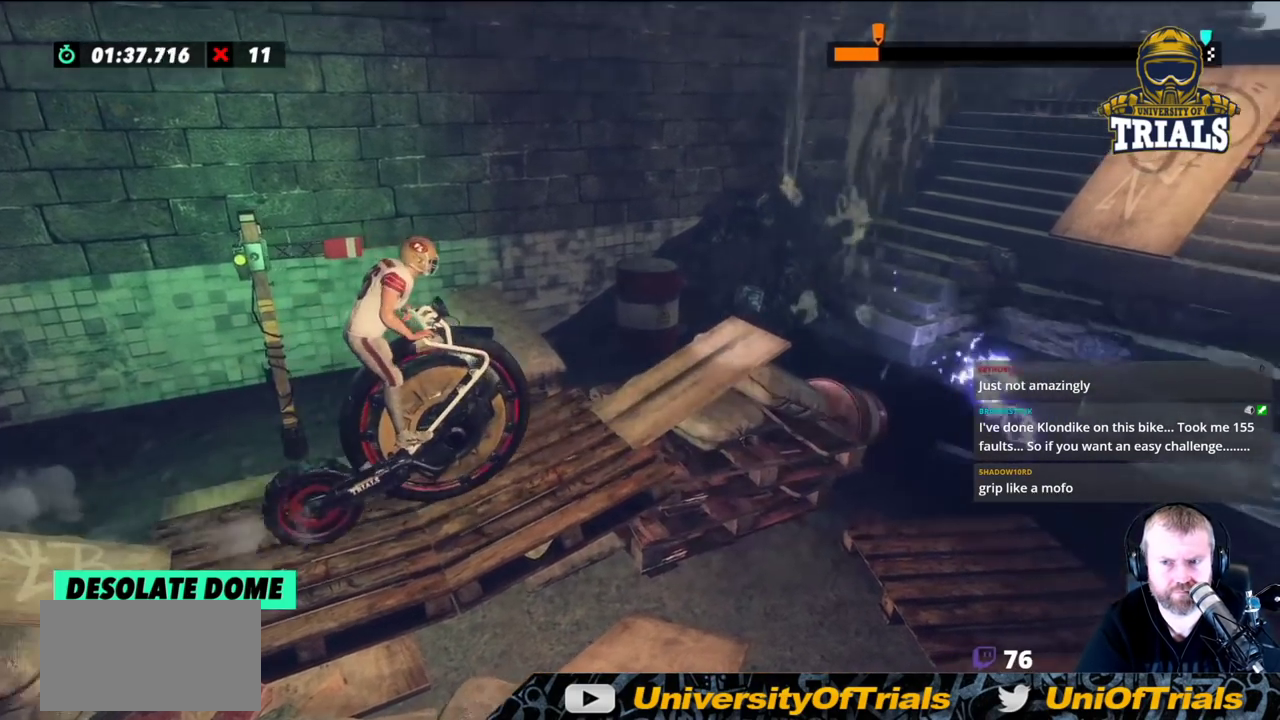
{"buttons": [], "left_stick": "center", "events": [[83, "left_stick", "center"]]}
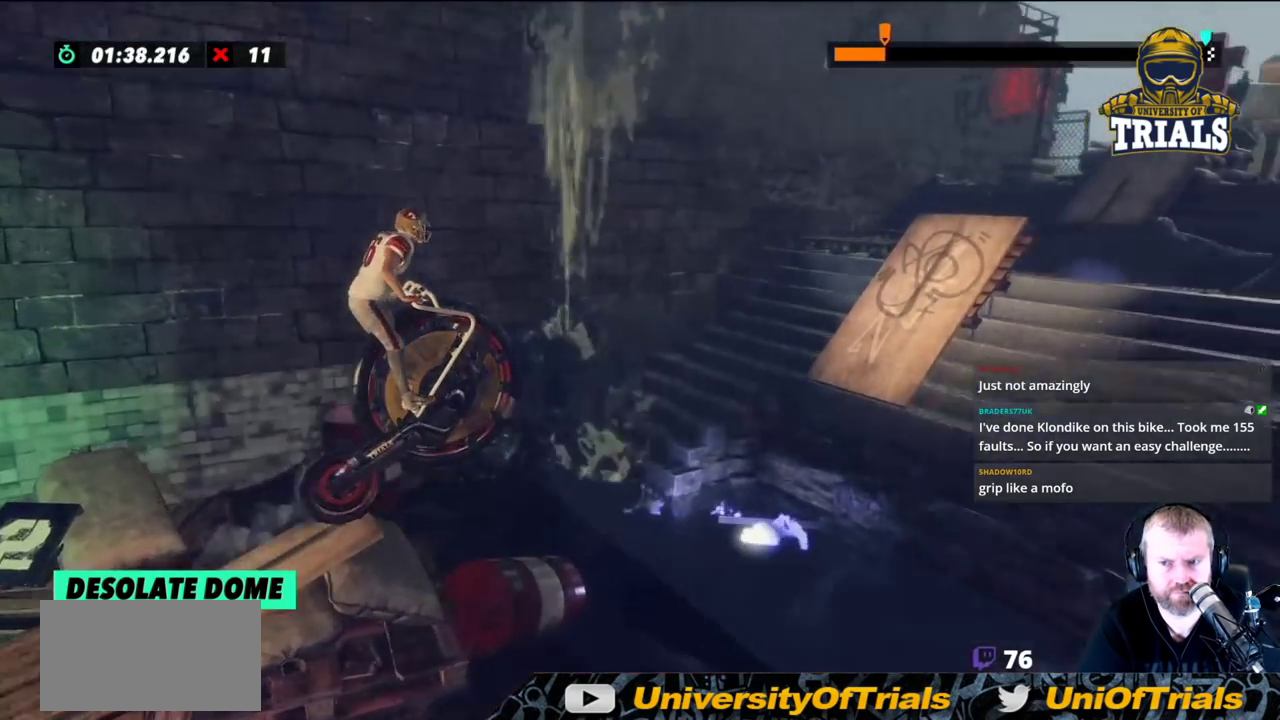
{"buttons": [], "left_stick": "left", "events": [[83, "left_stick", "left"]]}
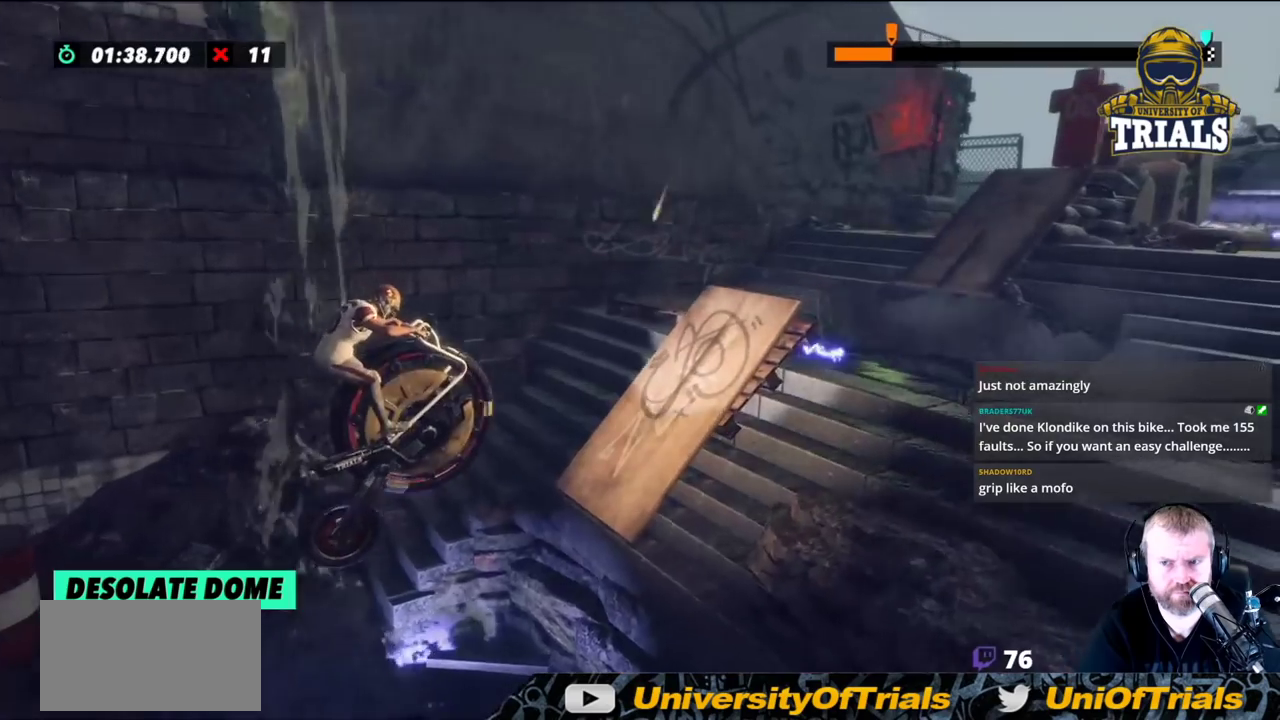
{"buttons": [], "left_stick": "right", "events": [[67, "left_stick", "right"]]}
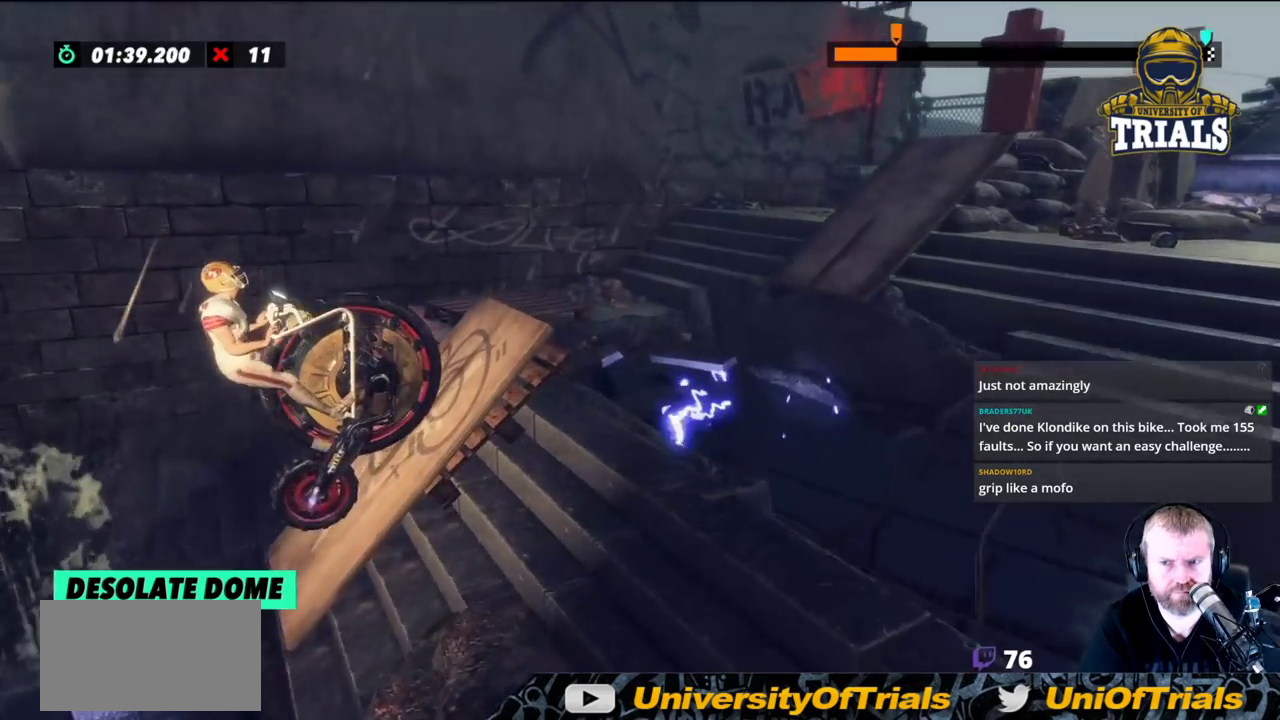
{"buttons": [], "left_stick": "center", "events": [[483, "left_stick", "center"]]}